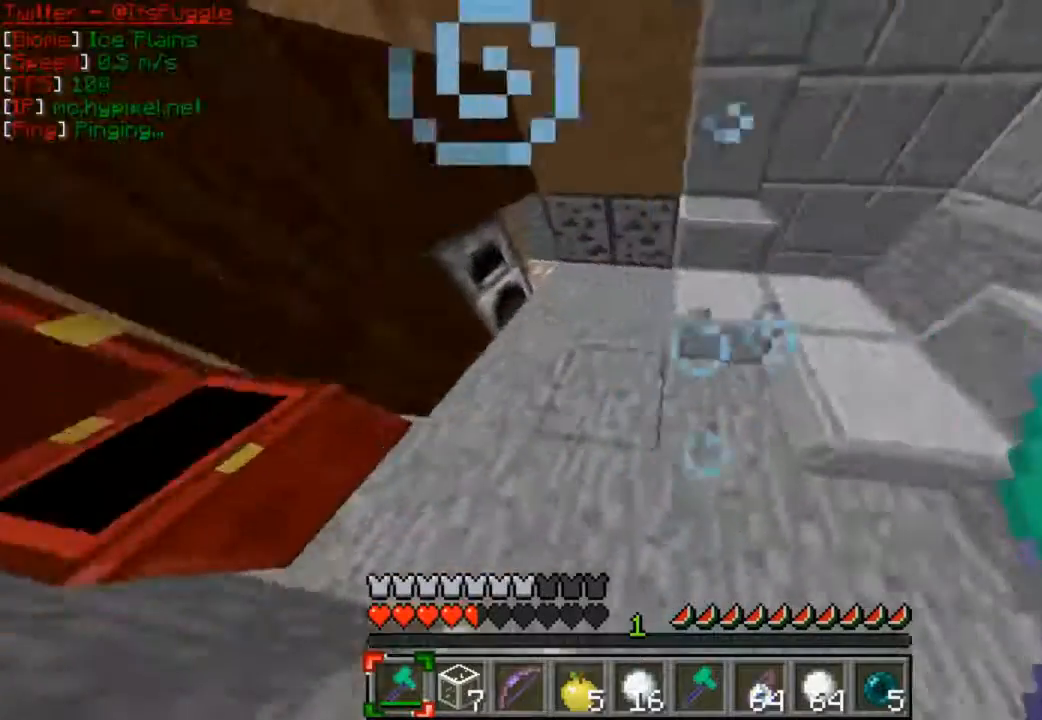
Gameplay with keyboard and mouse; each line is a JSON object with the keys and mouse buttons held at the frame after it. "events" lists presses ("down") and releases ("up") of "a", "d", "s", "w", "mouse_left" and "mouse_right" between this image and that frame as [ms after this image, input, new state], when the widget could be followed in between. "mouse_left", "mouse_right" = the "left", "right" buttons of the "mouse" list. No other keys are recorded. Fast repeated clicks can show as one long hold. Mouse movement is not recorded.
{"keys": [], "mouse": [], "events": [[133, "a", "up"]]}
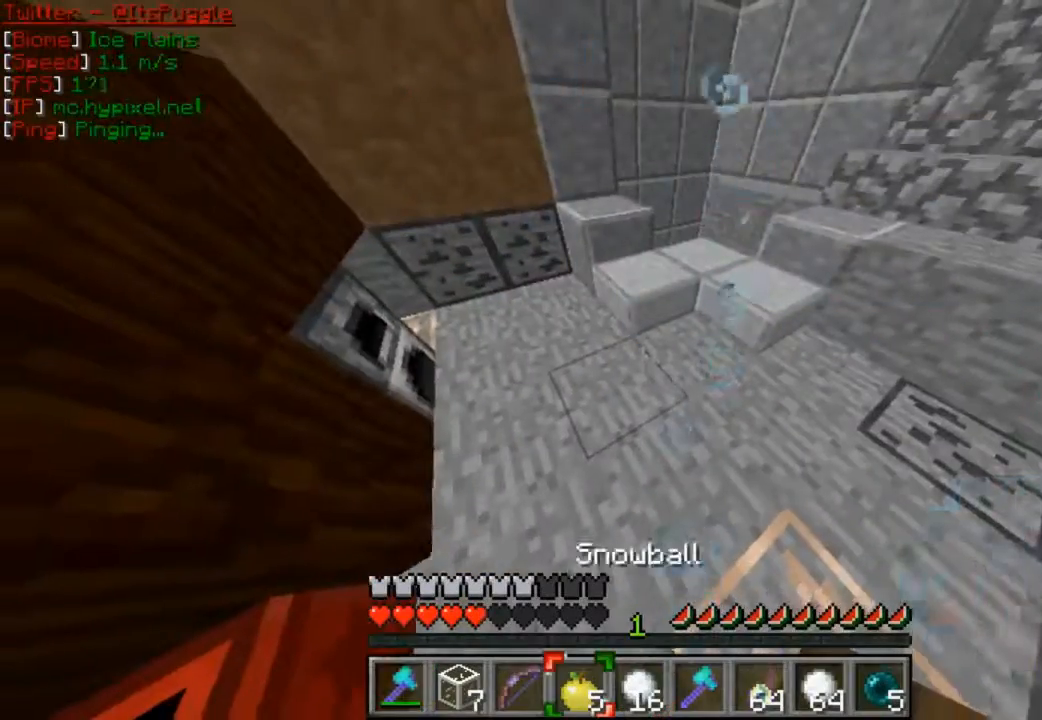
{"keys": [], "mouse": ["left", "right"], "events": [[233, "mouse_right", "down"], [467, "mouse_left", "down"]]}
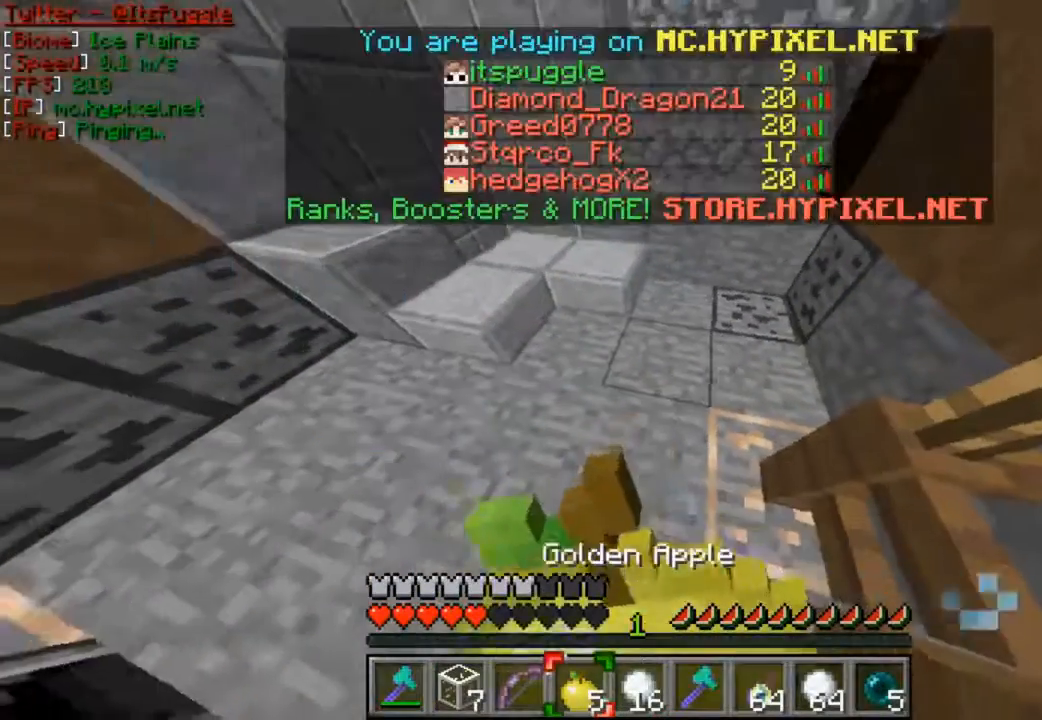
{"keys": [], "mouse": ["left", "right"], "events": []}
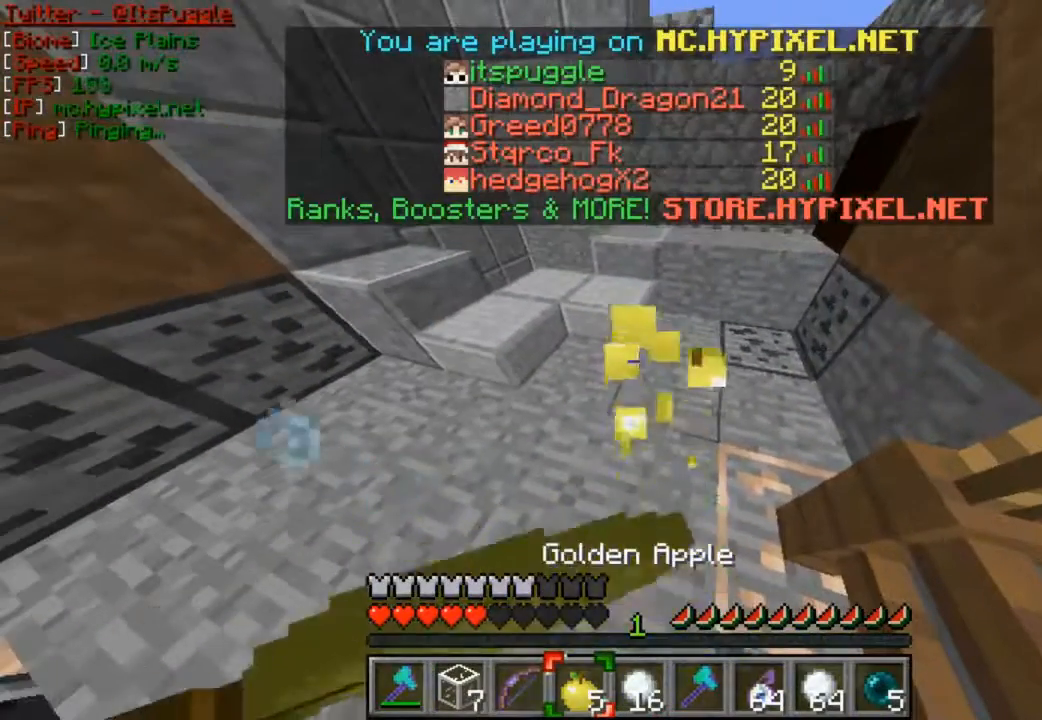
{"keys": [], "mouse": ["left", "right"], "events": []}
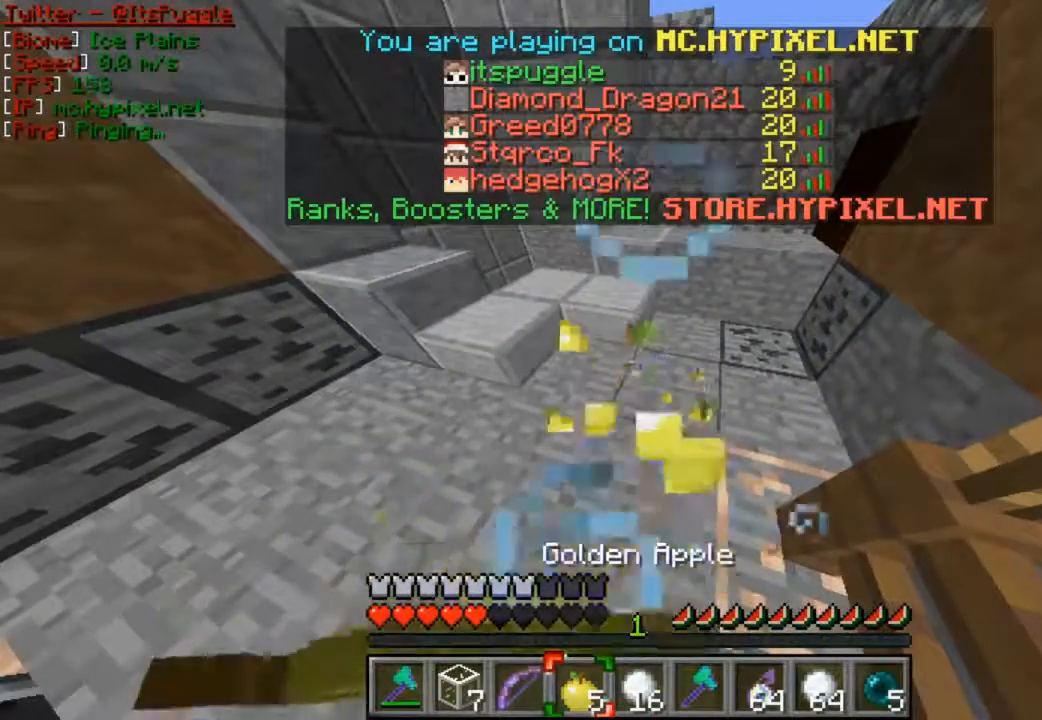
{"keys": [], "mouse": ["right"], "events": [[433, "mouse_left", "up"]]}
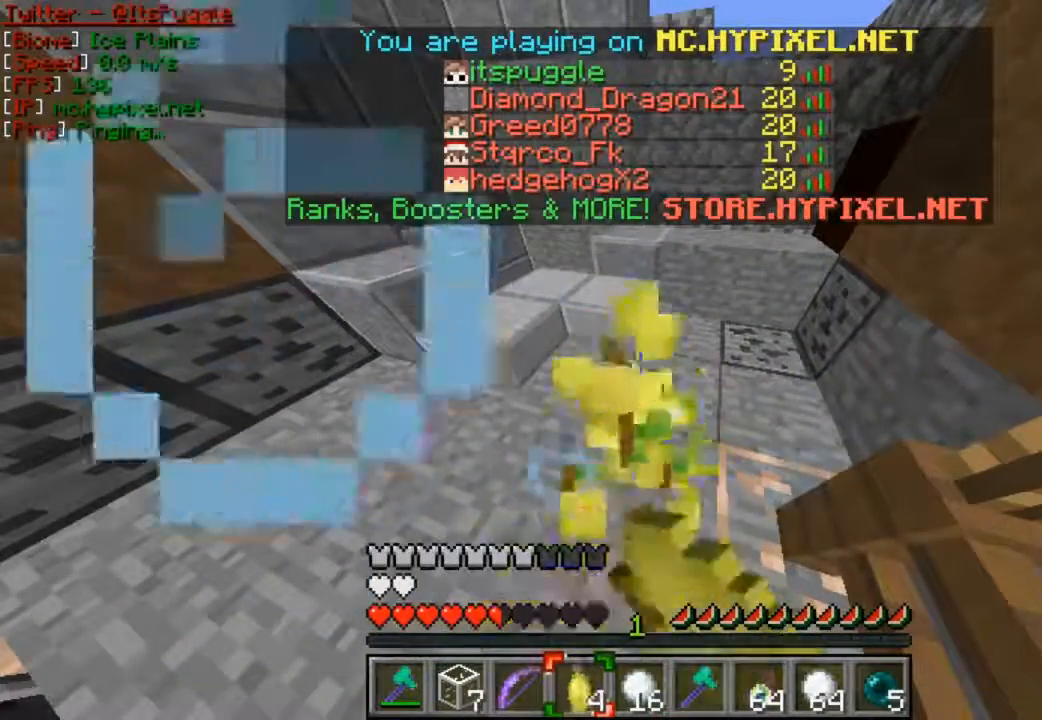
{"keys": [], "mouse": [], "events": [[367, "mouse_right", "up"]]}
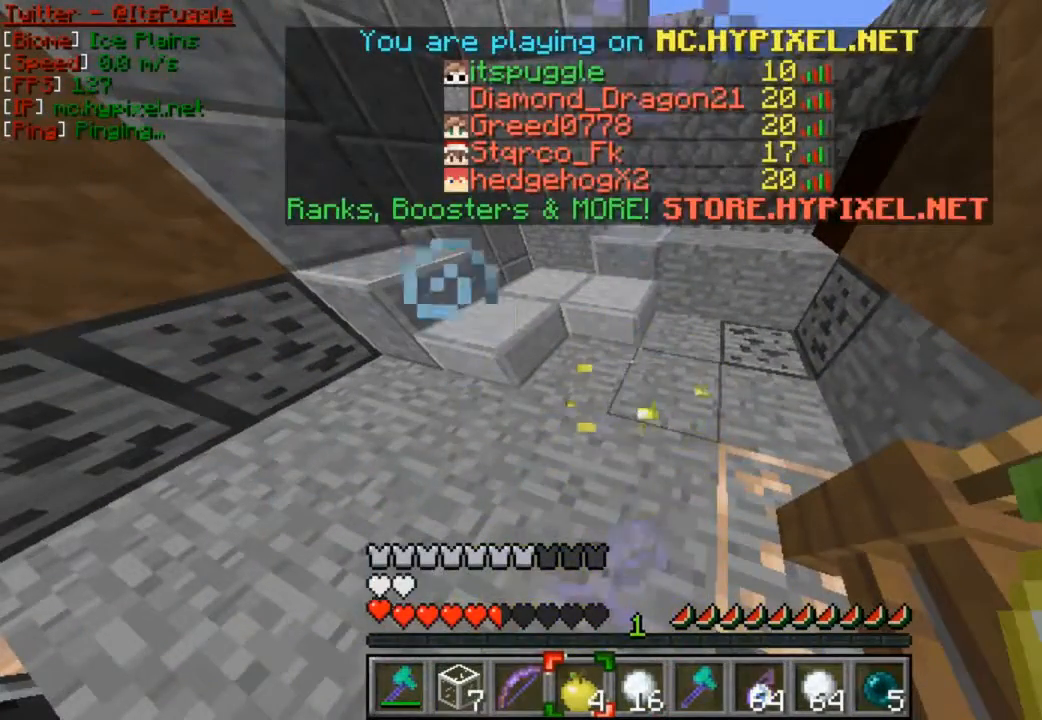
{"keys": [], "mouse": [], "events": []}
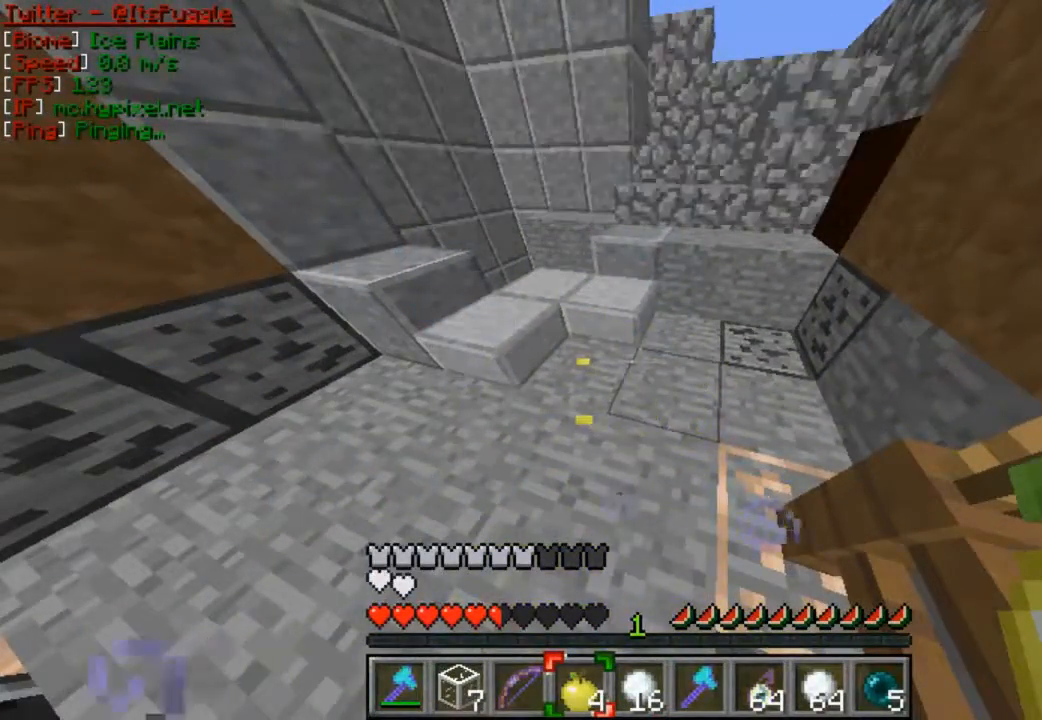
{"keys": ["w"], "mouse": [], "events": [[33, "w", "down"], [167, "w", "up"], [200, "w", "down"]]}
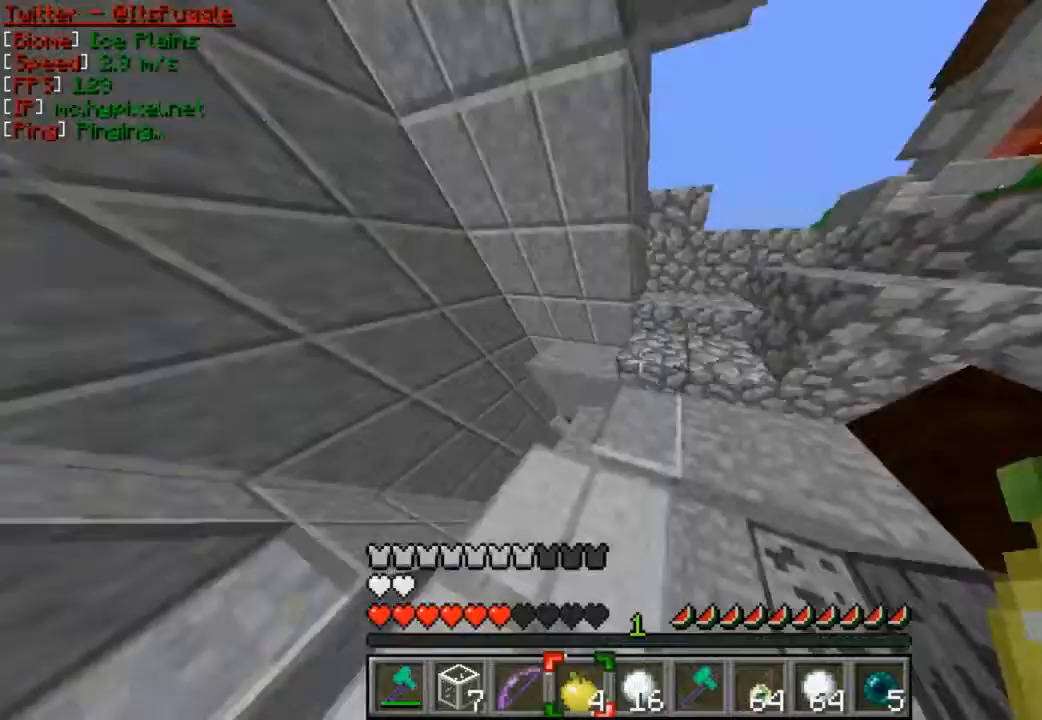
{"keys": ["w"], "mouse": [], "events": [[233, "w", "up"], [367, "w", "down"]]}
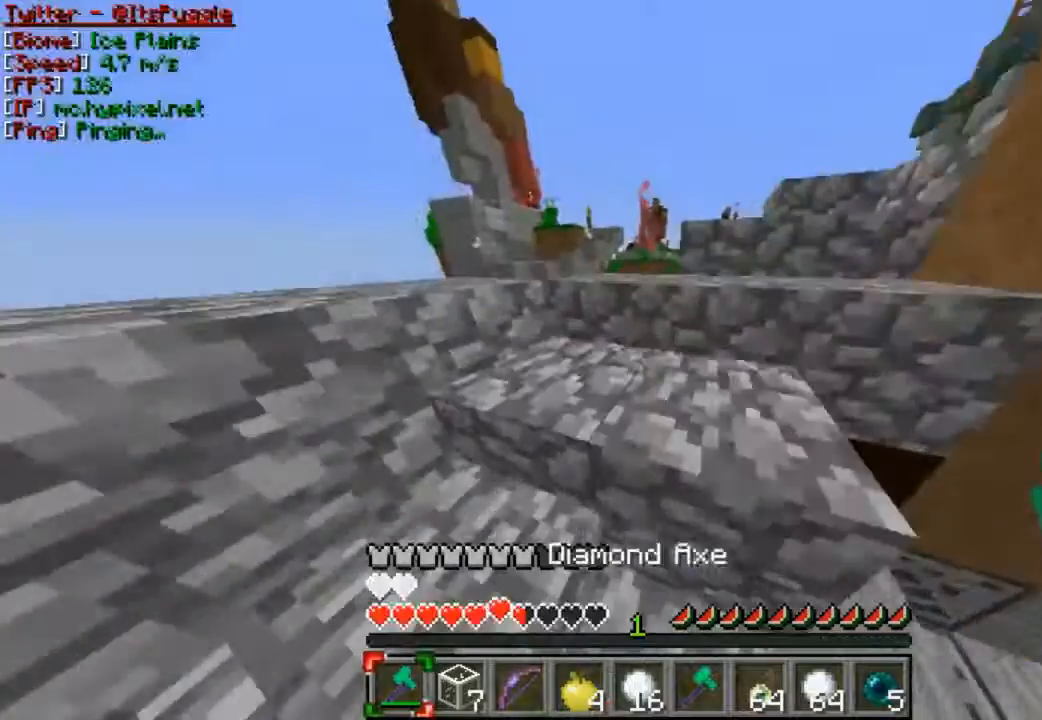
{"keys": [], "mouse": [], "events": [[33, "w", "up"]]}
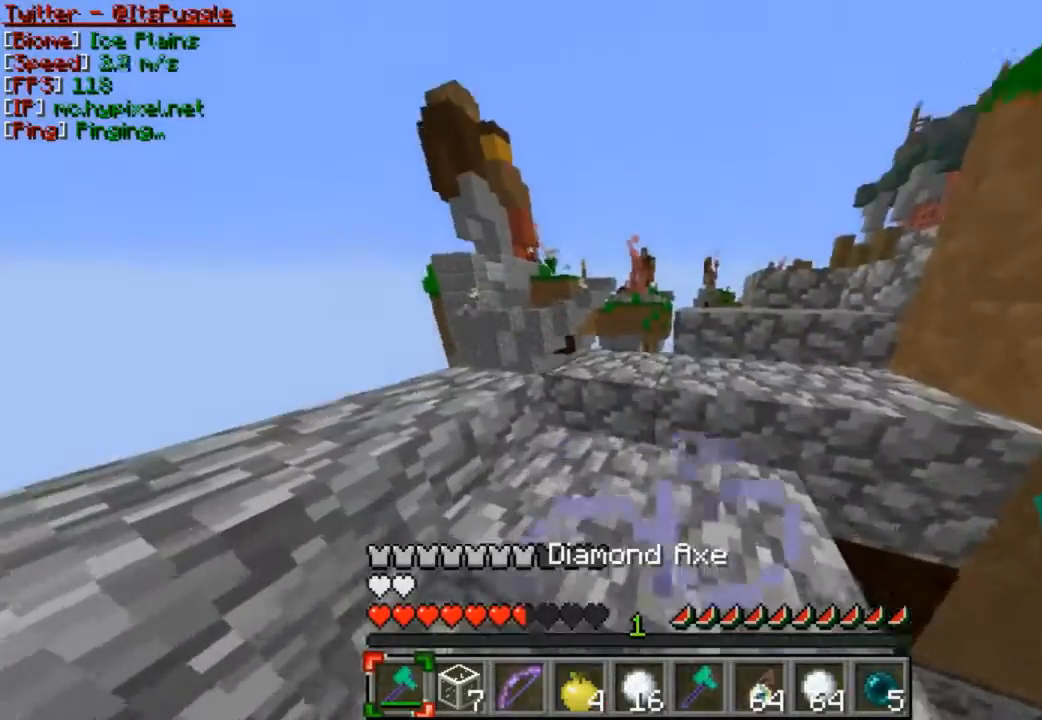
{"keys": [], "mouse": [], "events": []}
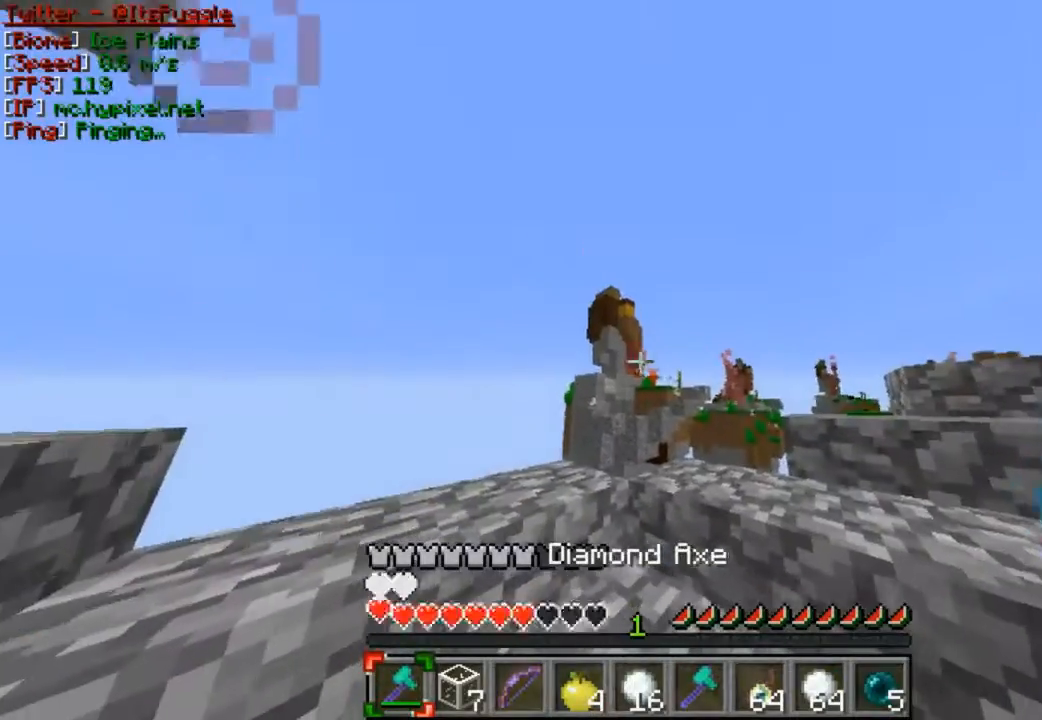
{"keys": [], "mouse": [], "events": []}
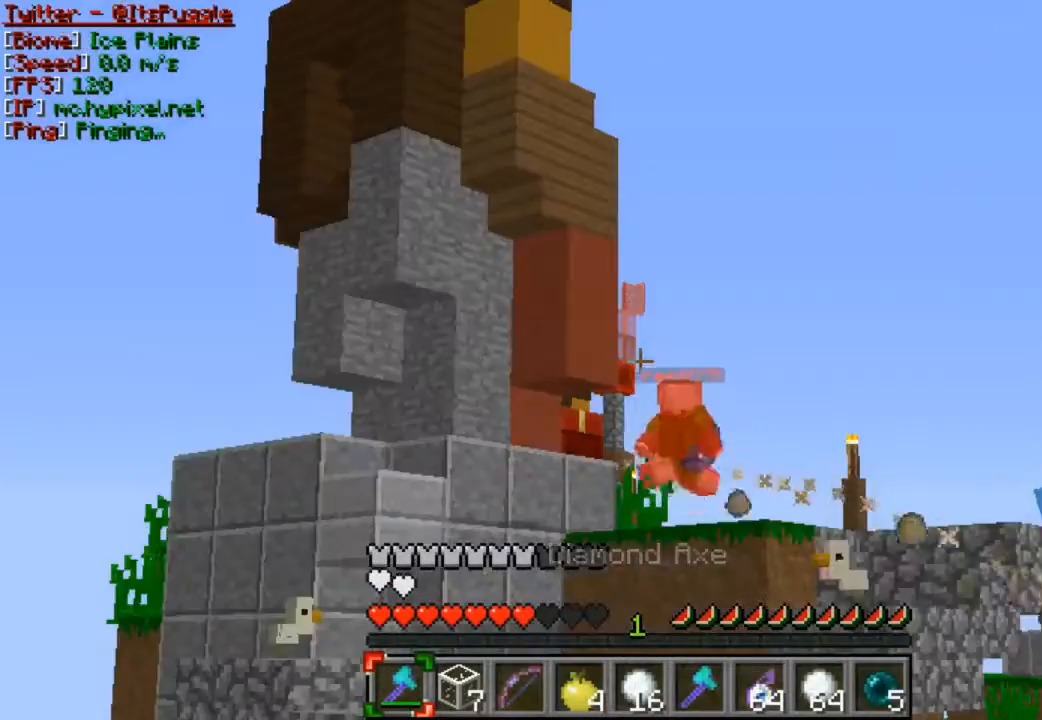
{"keys": [], "mouse": [], "events": [[267, "w", "down"], [400, "w", "up"]]}
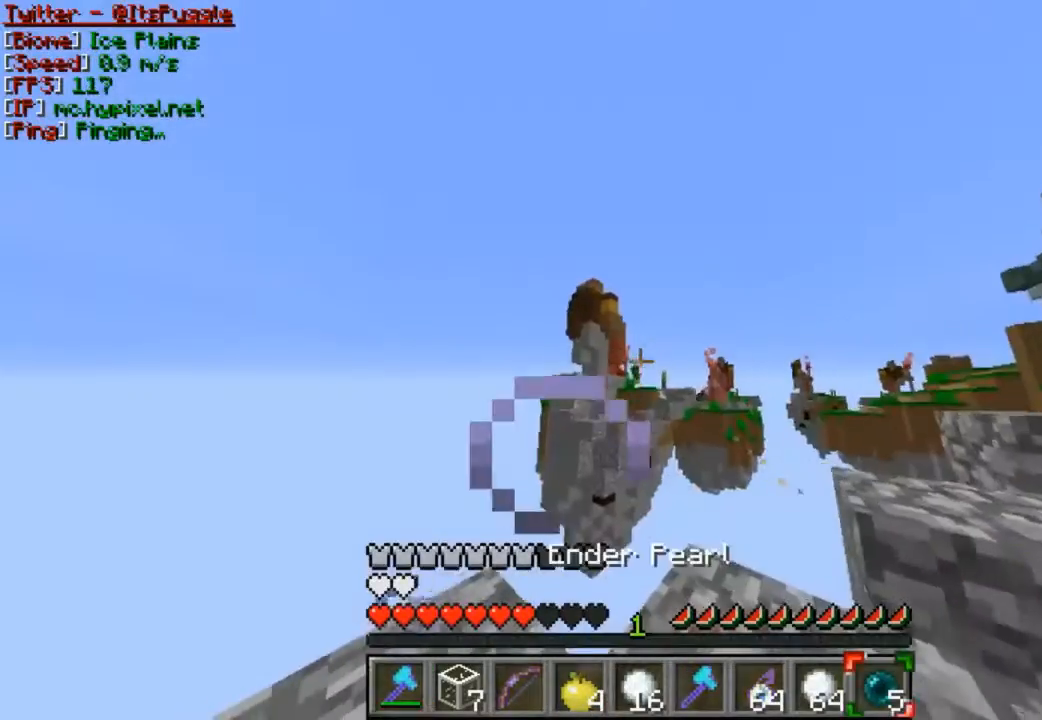
{"keys": [], "mouse": [], "events": []}
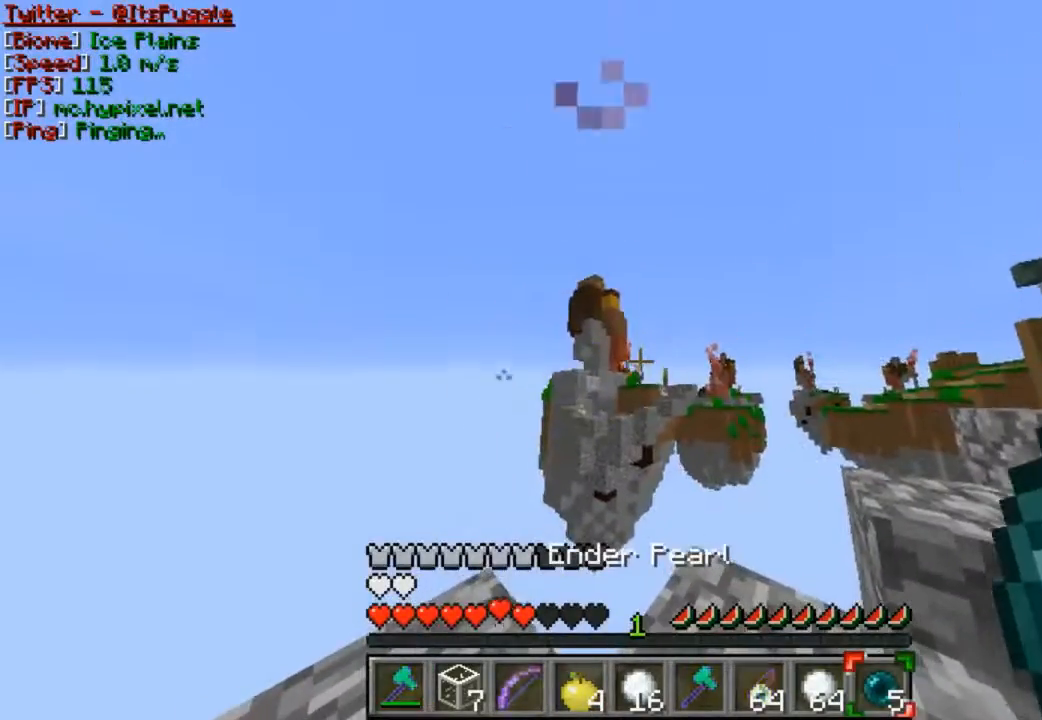
{"keys": [], "mouse": [], "events": [[267, "mouse_right", "down"], [367, "mouse_right", "up"]]}
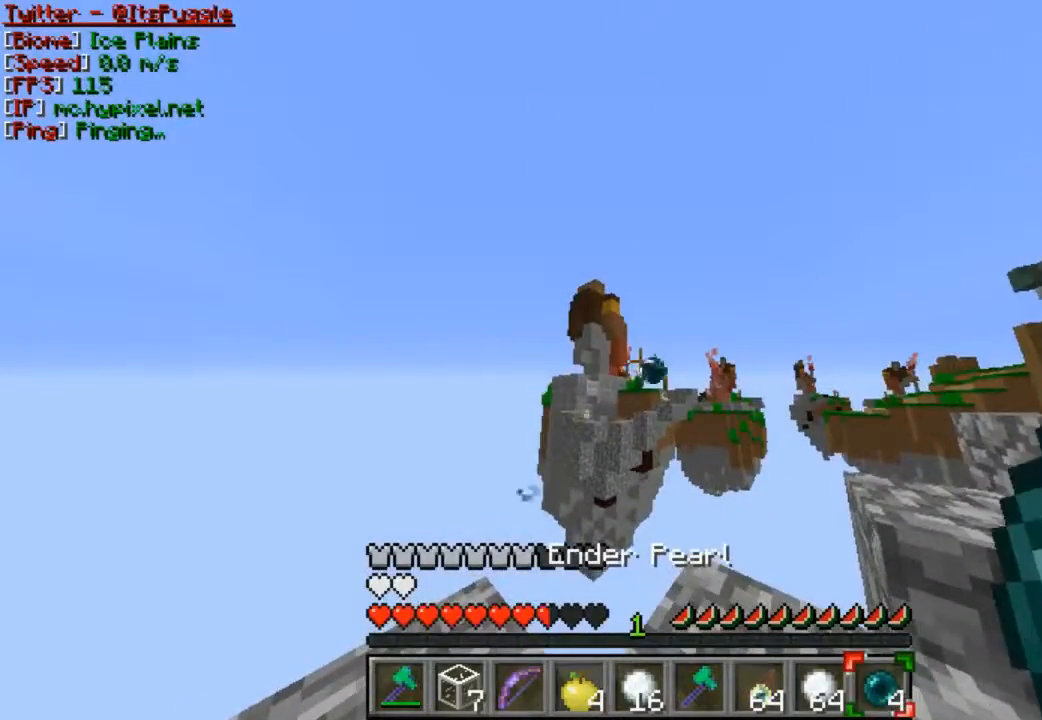
{"keys": [], "mouse": [], "events": []}
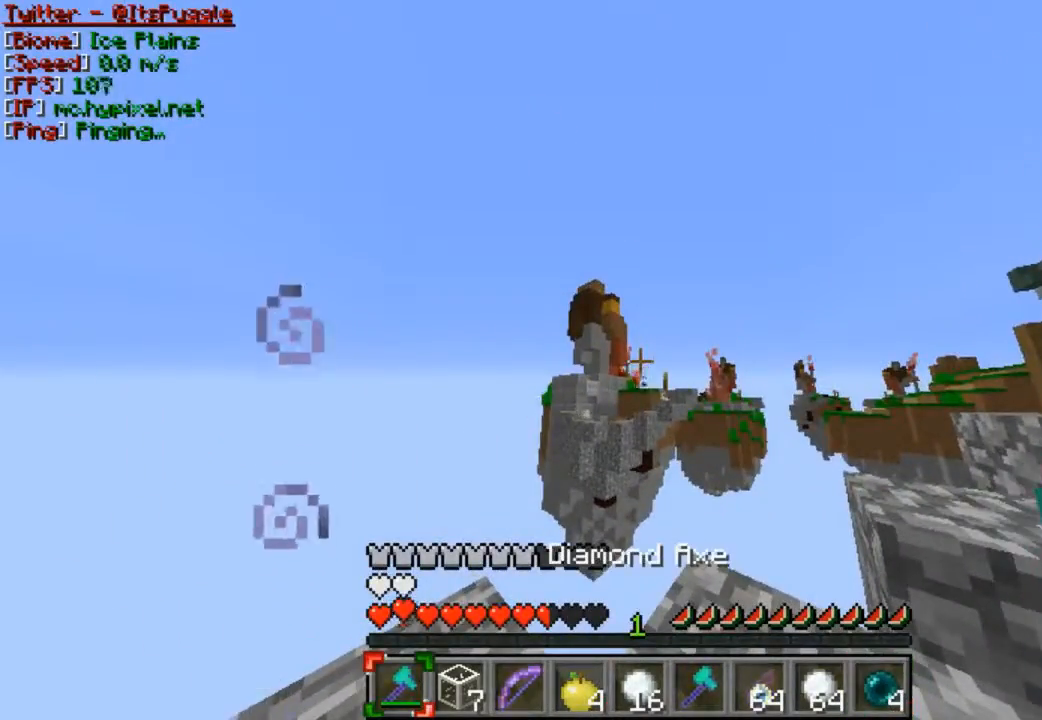
{"keys": [], "mouse": [], "events": []}
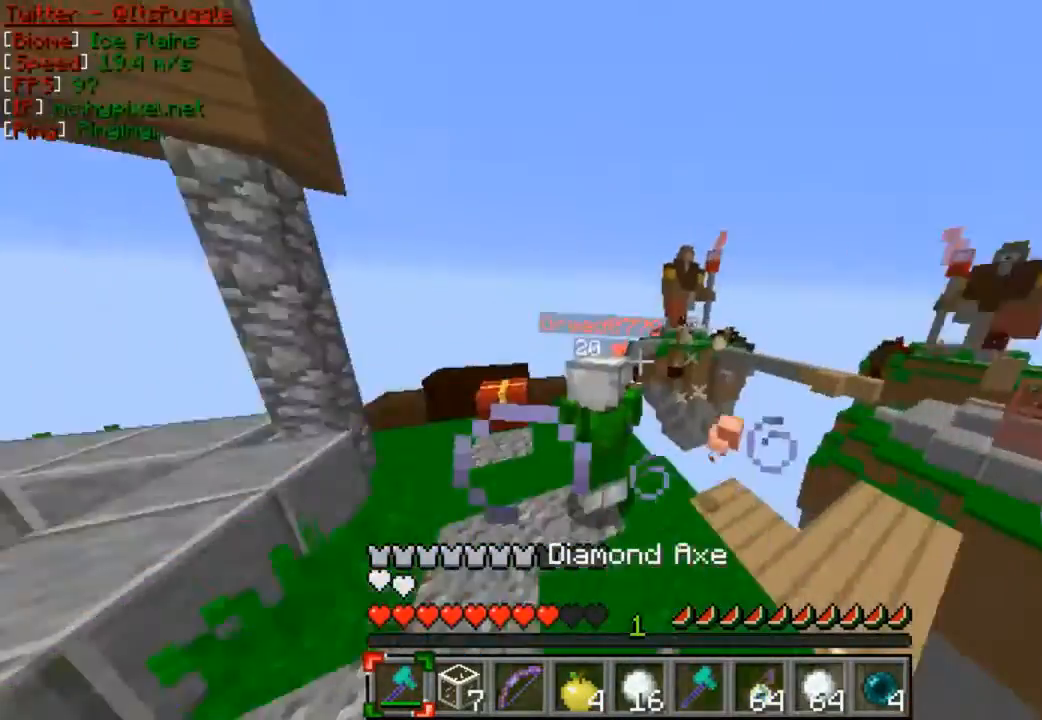
{"keys": ["w"], "mouse": ["left"], "events": [[167, "mouse_left", "down"], [200, "w", "down"], [267, "mouse_left", "up"], [367, "mouse_left", "down"], [433, "mouse_left", "up"], [467, "mouse_left", "down"]]}
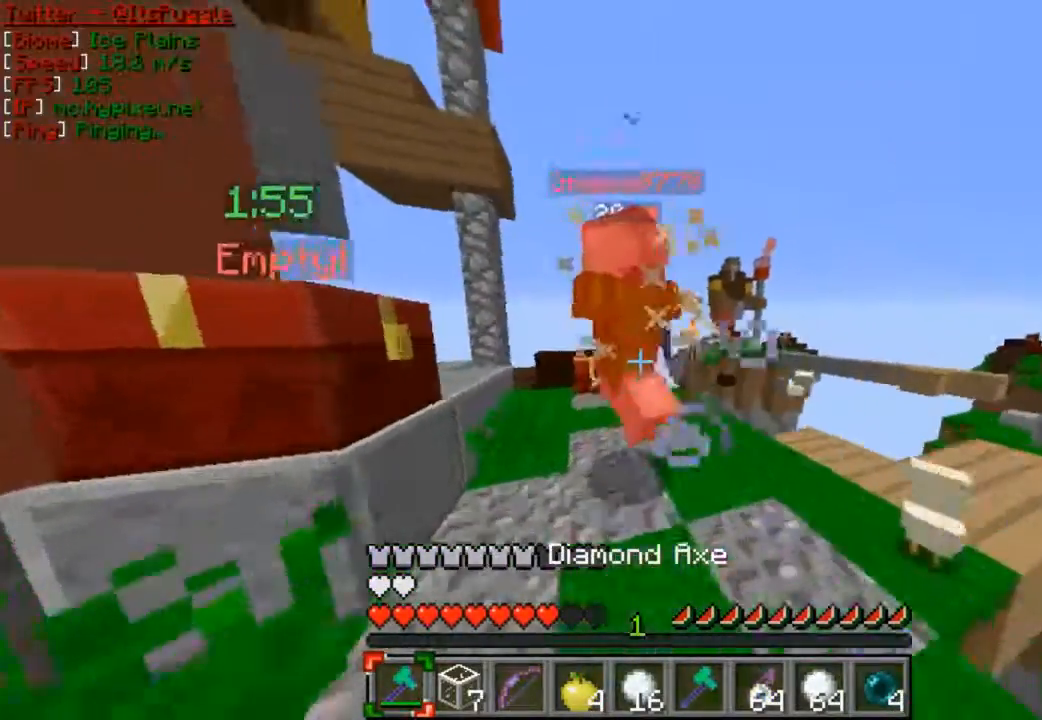
{"keys": [], "mouse": ["left"], "events": [[33, "mouse_left", "up"], [67, "mouse_left", "down"], [133, "a", "down"], [167, "mouse_left", "up"], [233, "mouse_left", "down"], [267, "mouse_left", "up"], [333, "a", "up"], [333, "mouse_left", "down"], [333, "w", "up"], [367, "mouse_left", "up"], [433, "mouse_left", "down"]]}
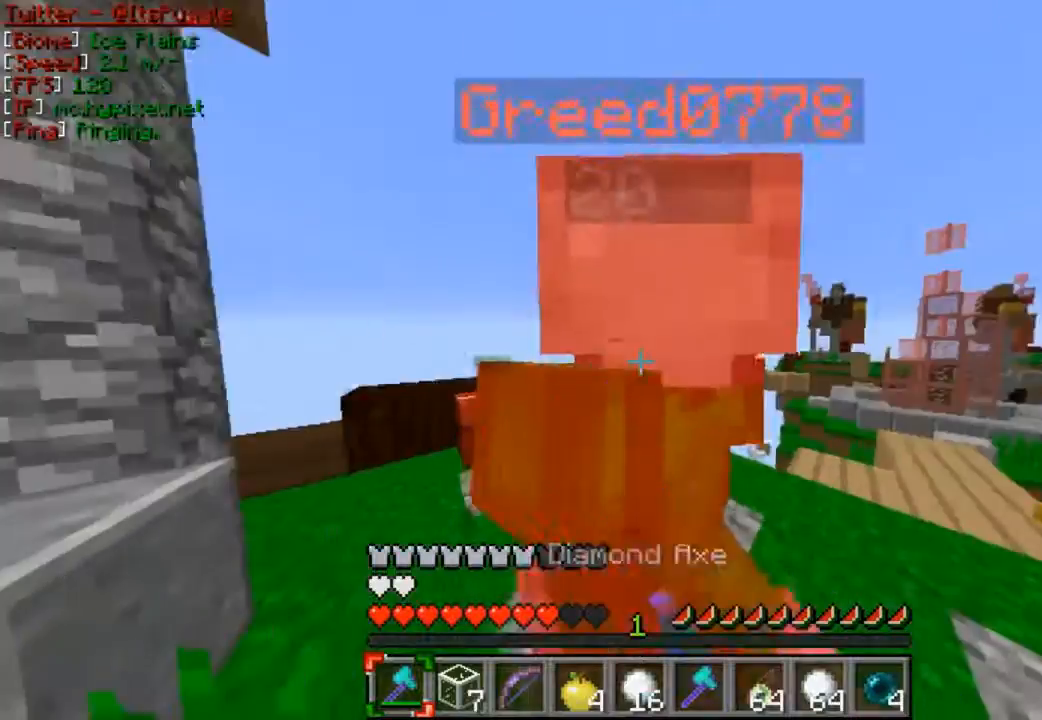
{"keys": [], "mouse": ["left"], "events": [[33, "mouse_left", "up"], [67, "mouse_left", "down"], [133, "mouse_left", "up"], [233, "mouse_left", "down"], [267, "mouse_left", "up"], [300, "mouse_left", "down"], [367, "mouse_left", "up"], [400, "mouse_left", "down"], [400, "w", "down"], [500, "w", "up"]]}
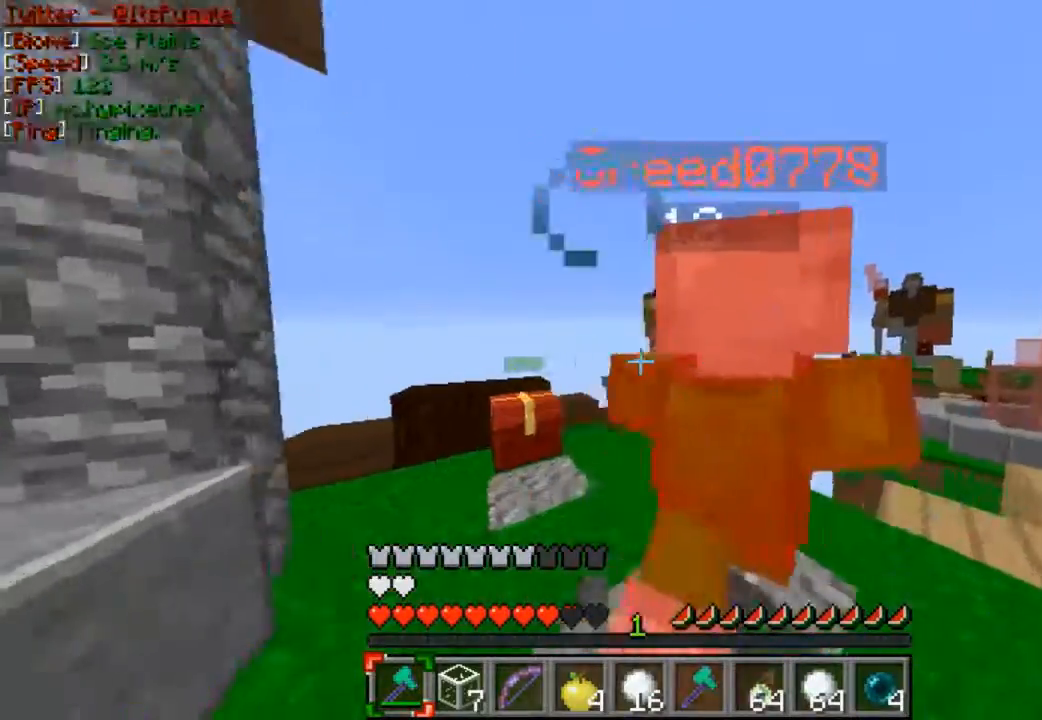
{"keys": [], "mouse": ["left"], "events": [[100, "mouse_left", "up"], [167, "mouse_left", "down"], [367, "mouse_left", "up"], [433, "mouse_left", "down"]]}
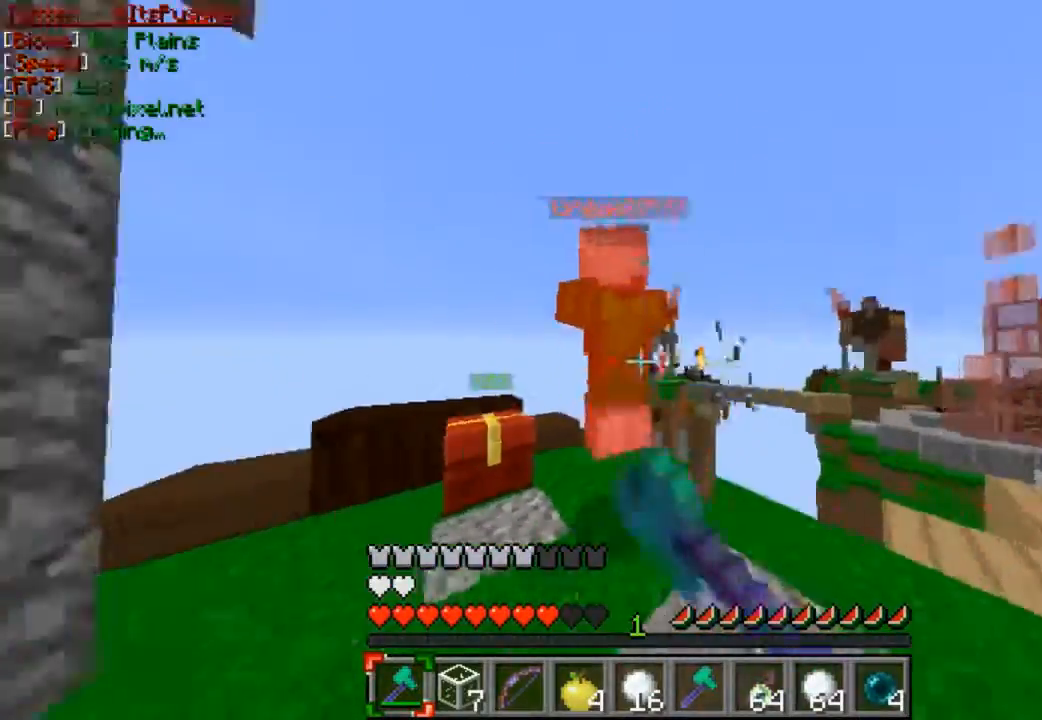
{"keys": [], "mouse": [], "events": [[33, "mouse_left", "up"], [67, "mouse_left", "down"], [100, "mouse_left", "up"], [100, "w", "down"], [233, "mouse_left", "down"], [267, "mouse_left", "up"], [333, "mouse_left", "down"], [433, "mouse_left", "up"], [467, "w", "up"]]}
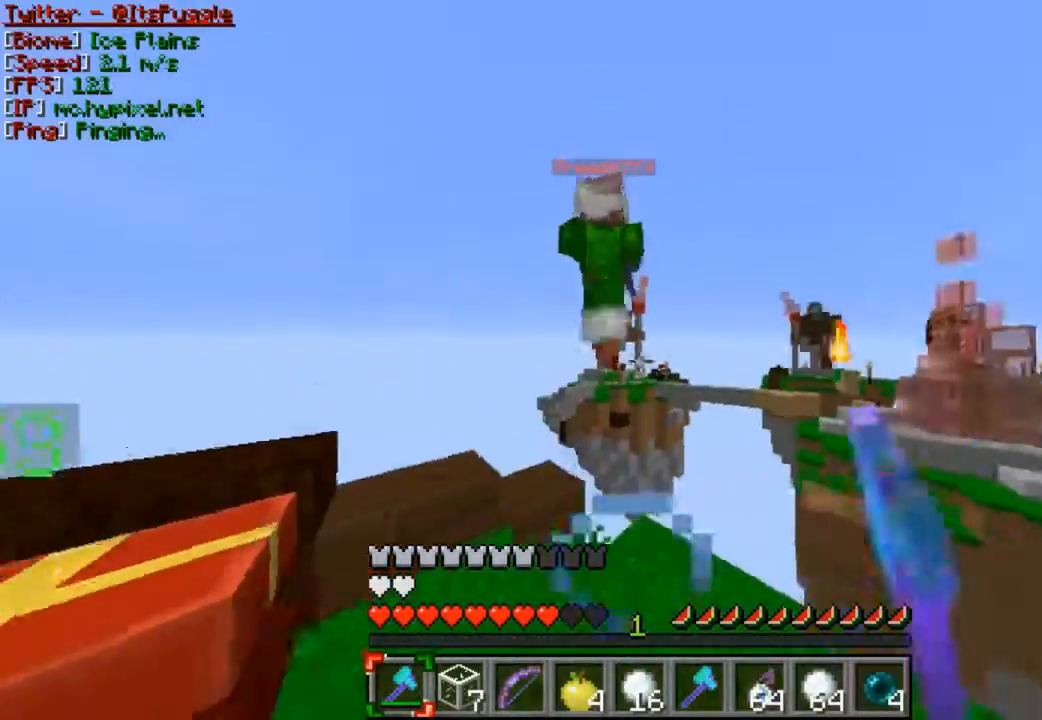
{"keys": [], "mouse": ["left"], "events": [[67, "mouse_left", "down"], [167, "mouse_left", "up"], [467, "mouse_left", "down"]]}
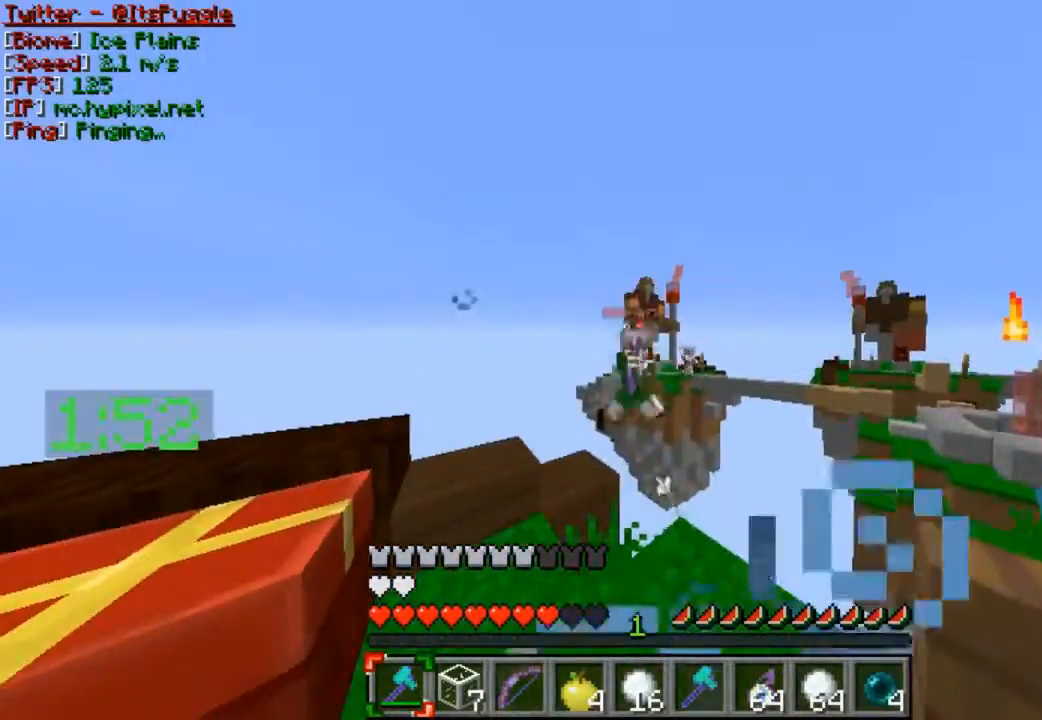
{"keys": ["s"], "mouse": [], "events": [[33, "mouse_left", "up"], [133, "s", "down"]]}
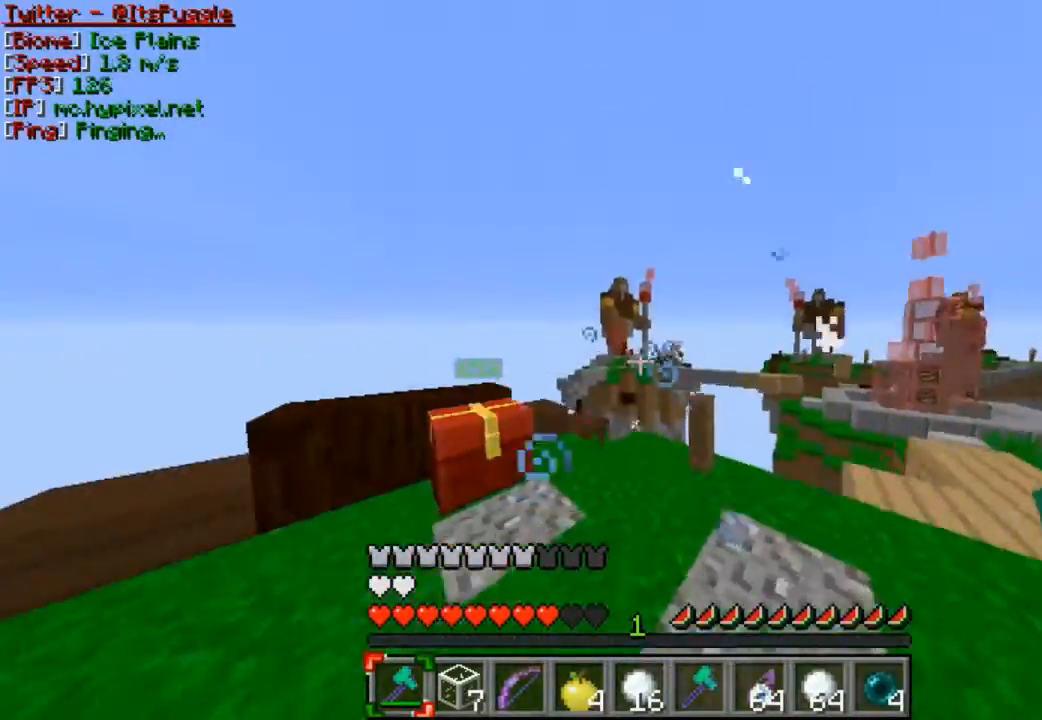
{"keys": ["w"], "mouse": [], "events": [[33, "d", "down"], [33, "s", "up"], [367, "w", "down"], [433, "d", "up"]]}
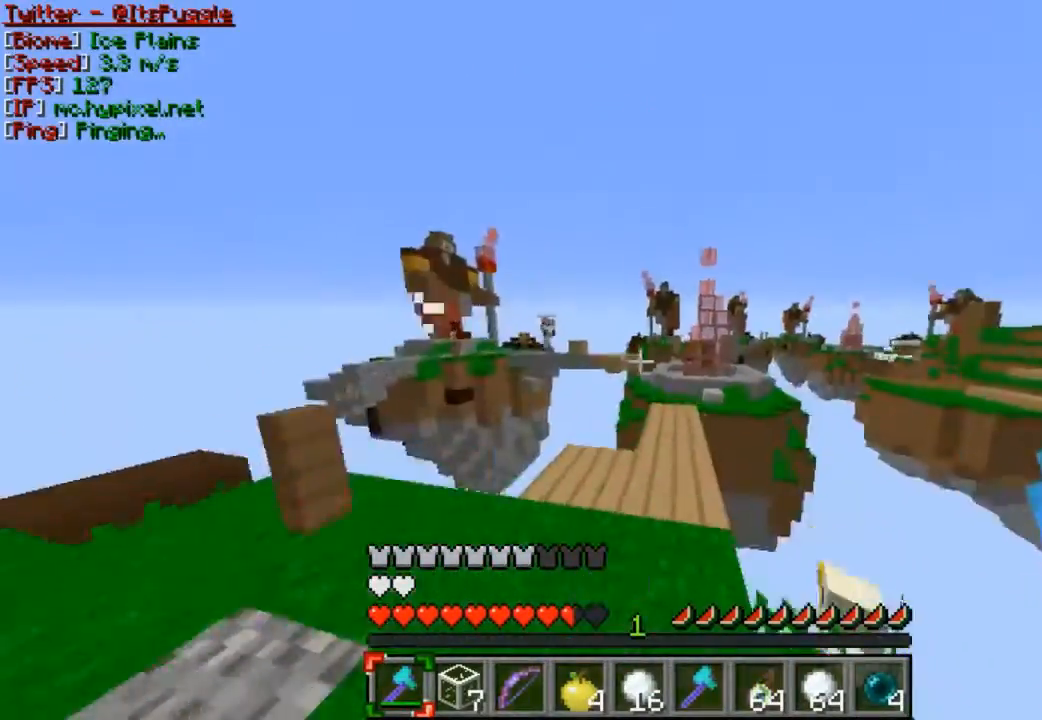
{"keys": ["w"], "mouse": [], "events": [[33, "w", "up"], [67, "w", "down"]]}
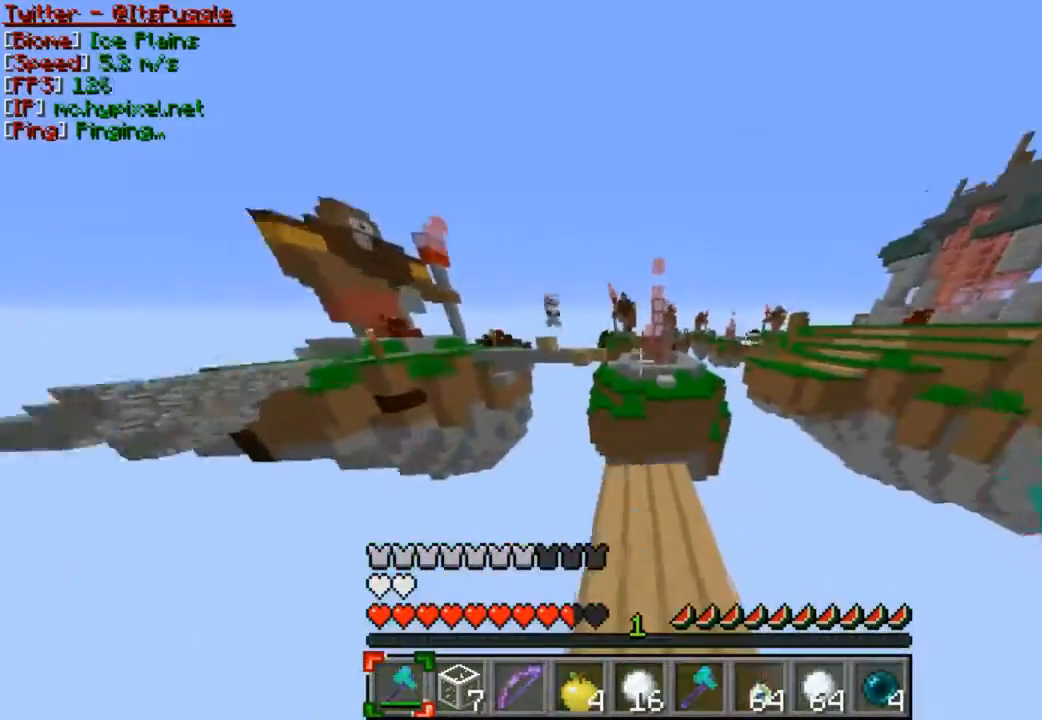
{"keys": ["w"], "mouse": [], "events": []}
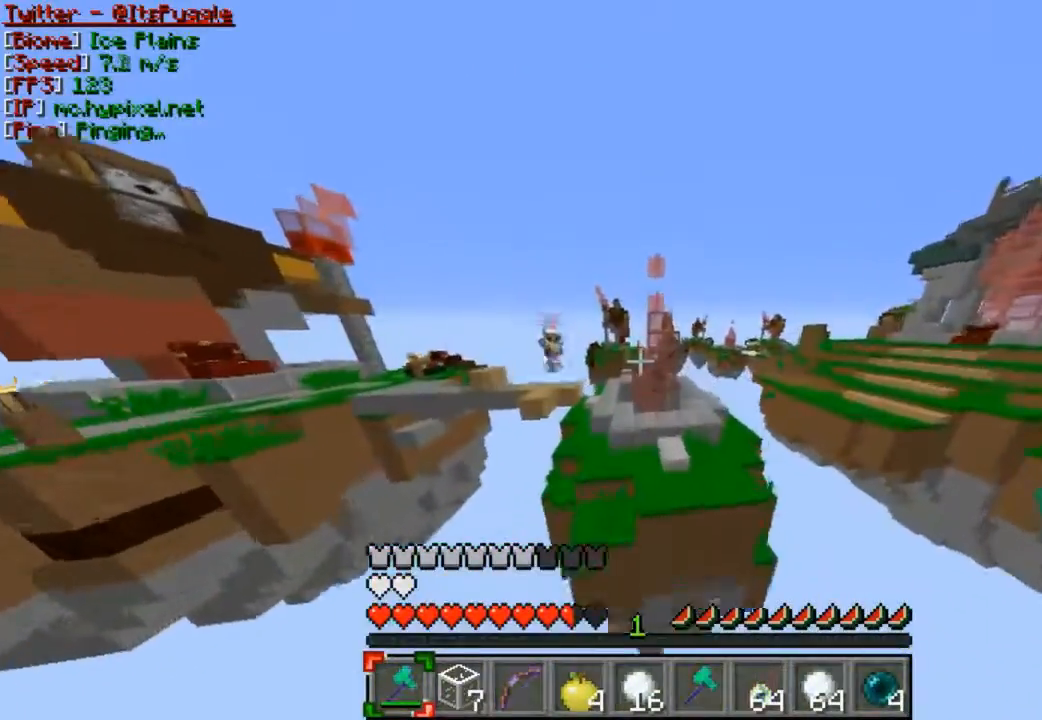
{"keys": ["d", "w"], "mouse": [], "events": [[300, "d", "down"], [400, "mouse_left", "down"], [467, "mouse_left", "up"]]}
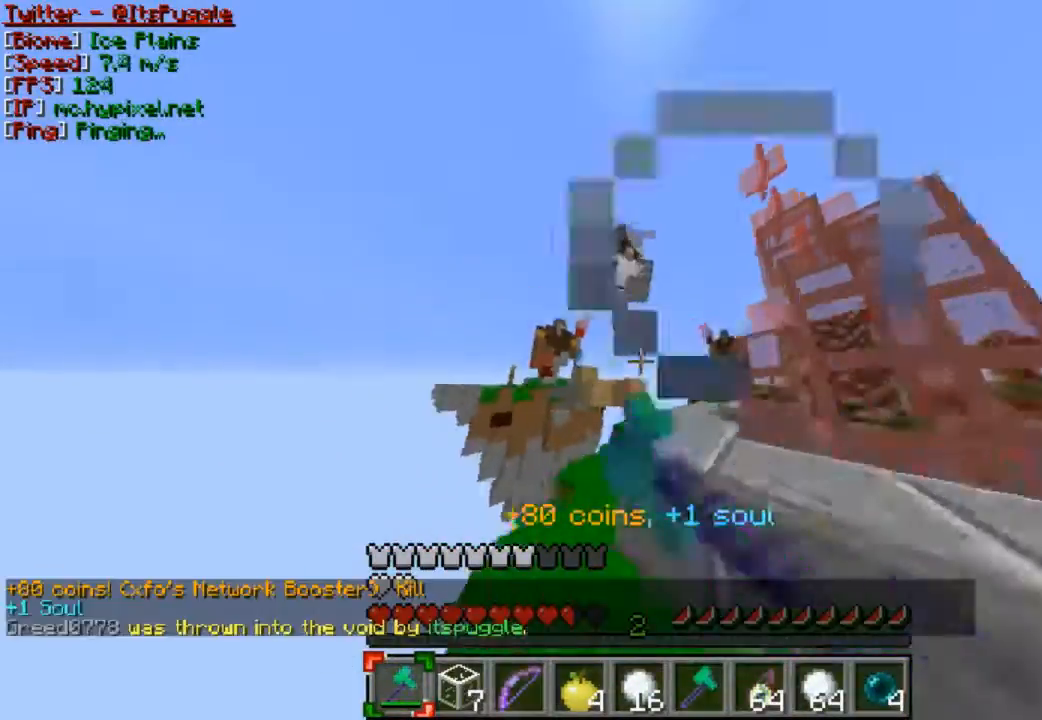
{"keys": [], "mouse": [], "events": [[67, "mouse_left", "down"], [133, "mouse_left", "up"], [267, "mouse_left", "down"], [267, "w", "up"], [367, "d", "up"], [467, "mouse_left", "up"]]}
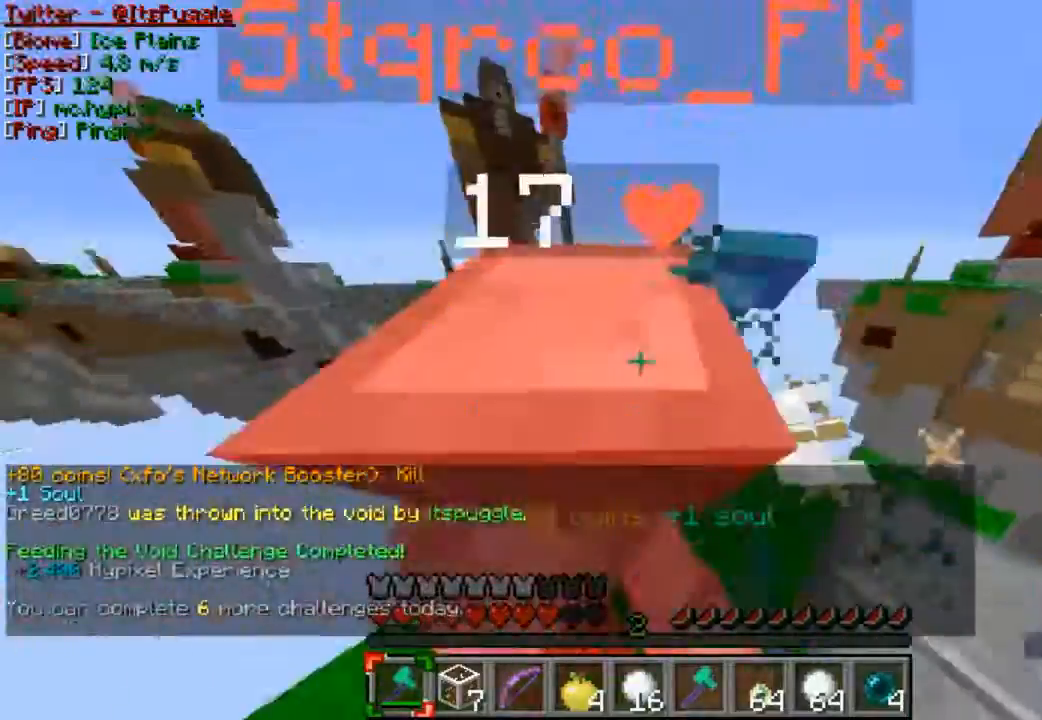
{"keys": [], "mouse": [], "events": [[33, "mouse_left", "down"], [67, "mouse_left", "up"], [133, "d", "down"], [133, "mouse_left", "down"], [233, "d", "up"], [233, "mouse_left", "up"], [267, "mouse_left", "down"], [333, "mouse_left", "up"], [367, "mouse_left", "down"], [400, "mouse_left", "up"], [467, "mouse_left", "down"], [500, "mouse_left", "up"]]}
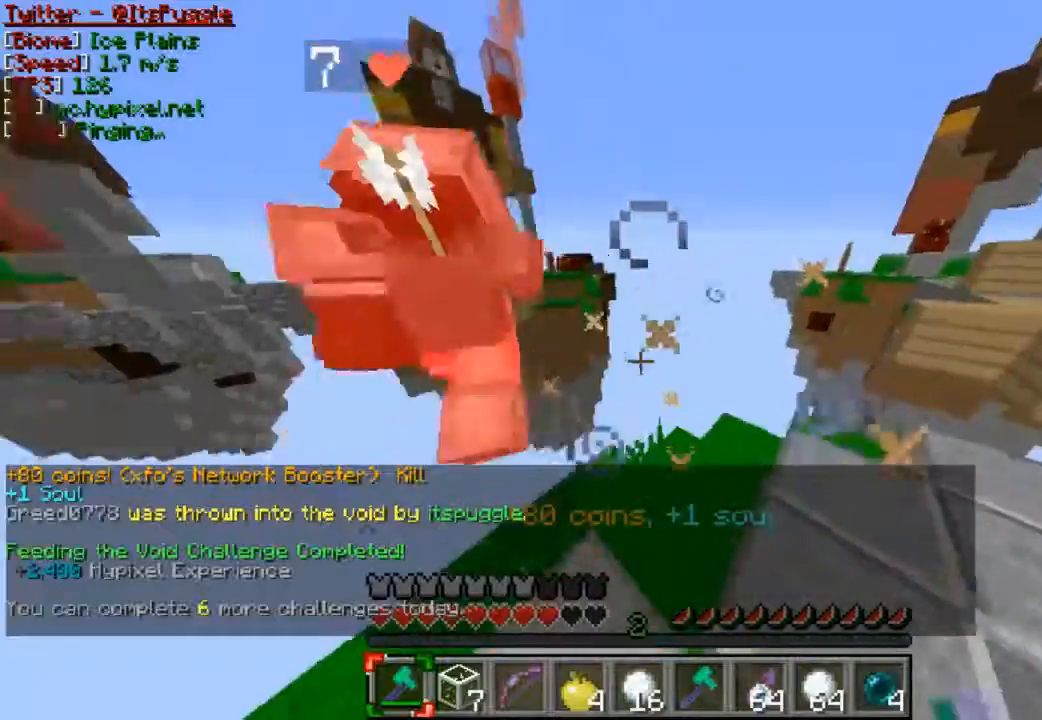
{"keys": [], "mouse": [], "events": [[67, "mouse_left", "down"], [100, "a", "down"], [100, "w", "down"], [167, "mouse_left", "up"], [200, "mouse_left", "down"], [267, "mouse_left", "up"], [300, "w", "up"], [367, "mouse_left", "down"], [433, "a", "up"], [433, "mouse_left", "up"]]}